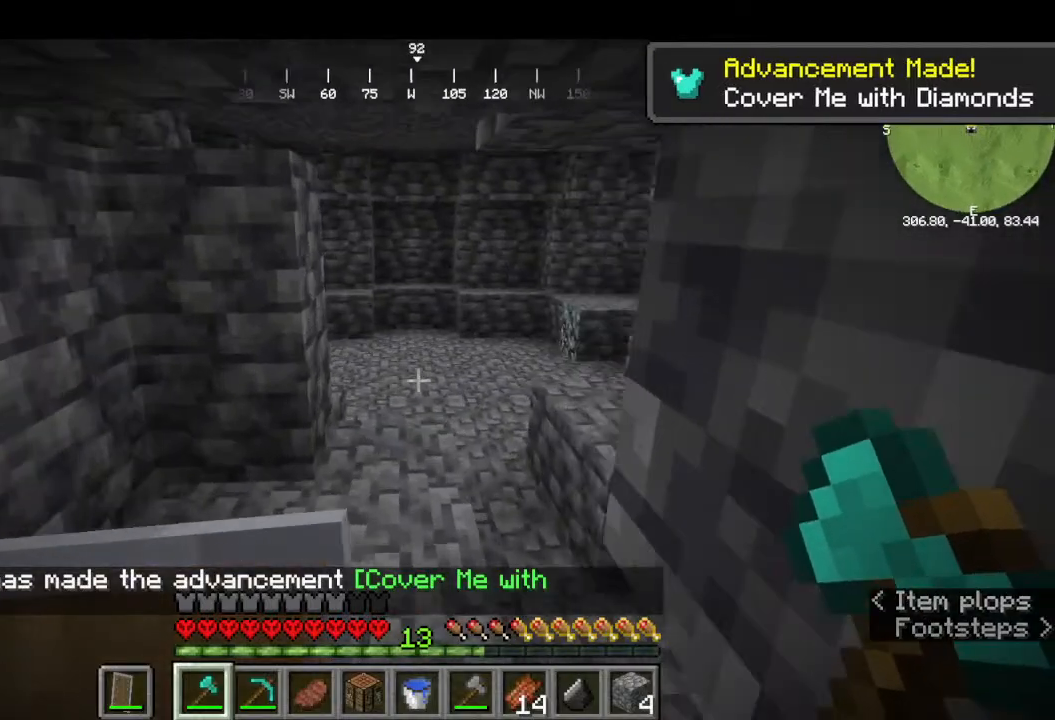
Gameplay with keyboard and mouse; each line is a JSON object with the keys and mouse buttons held at the frame after it. "events" lists presses ("down") and releases ("up") of "a", "d", "s", "w", "mouse_left" and "mouse_right" between this image and that frame as [ms after this image, input, new state], when the widget could be followed in between. "mouse_left", "mouse_right" = the "left", "right" buttons of the "mouse" list. No other keys are recorded. Fast repeated clicks can show as one long hold. Mouse movement is not recorded.
{"keys": ["w"], "mouse": [], "events": []}
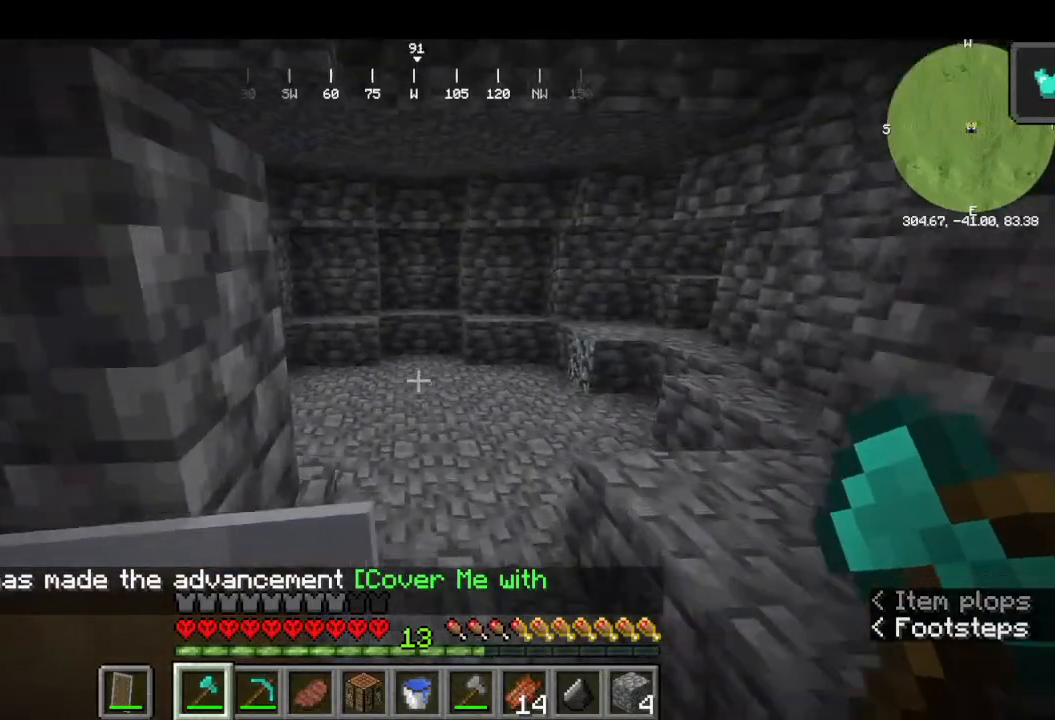
{"keys": ["w"], "mouse": [], "events": []}
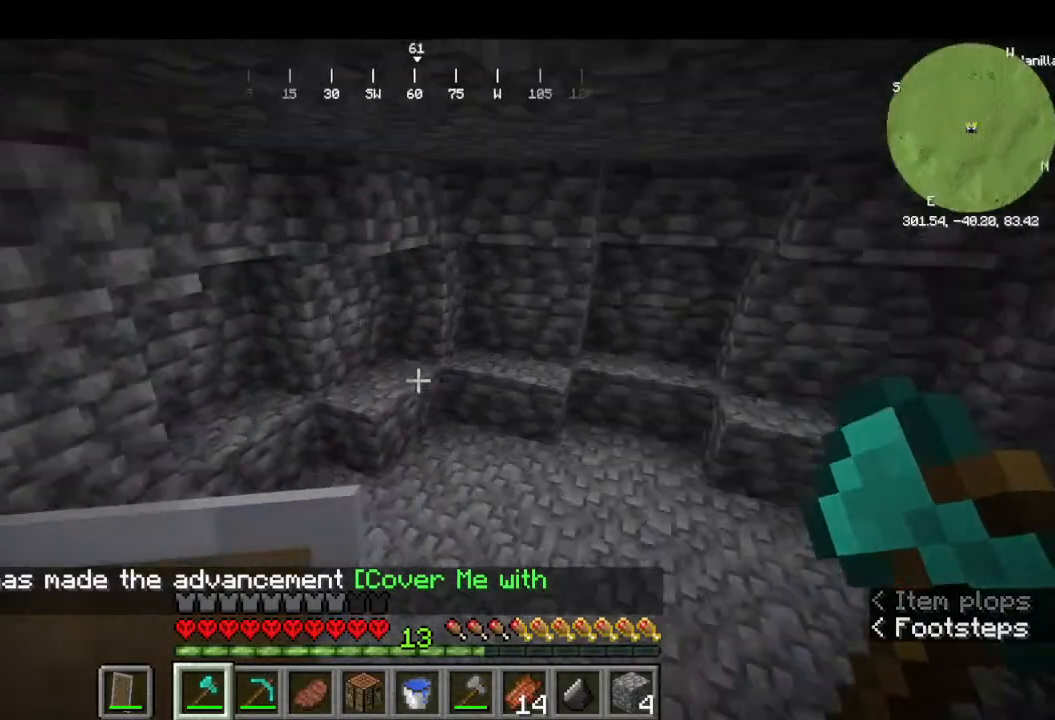
{"keys": ["w"], "mouse": [], "events": []}
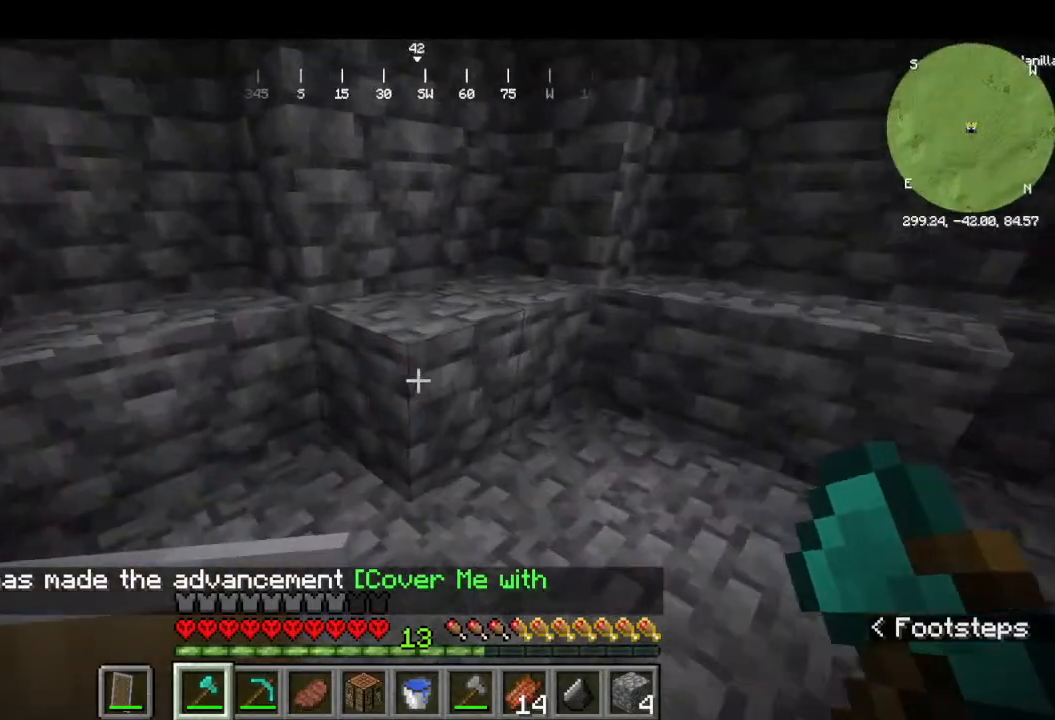
{"keys": ["w"], "mouse": [], "events": []}
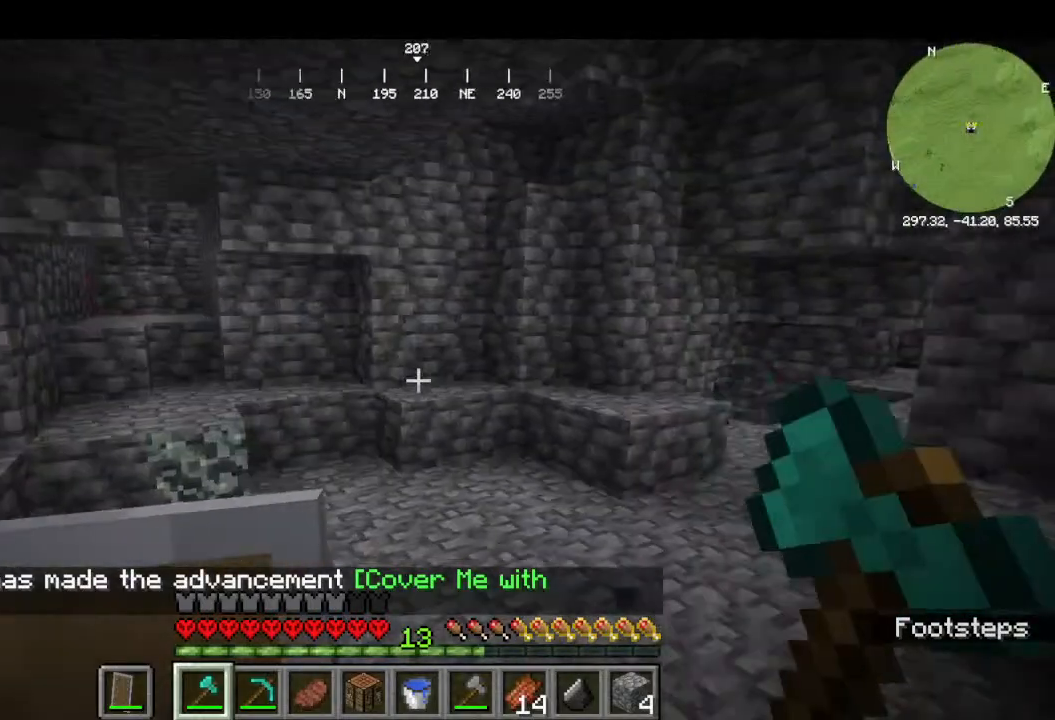
{"keys": [], "mouse": [], "events": [[166, "mouse_left", "down"], [366, "mouse_left", "up"], [466, "w", "up"]]}
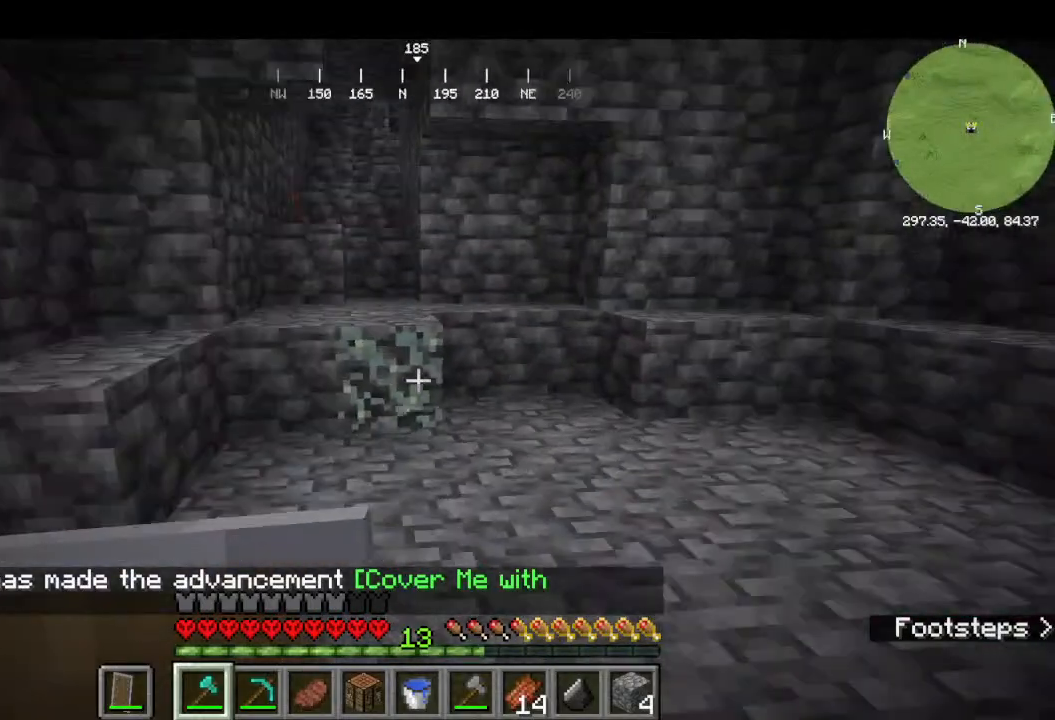
{"keys": ["w"], "mouse": [], "events": [[133, "w", "down"]]}
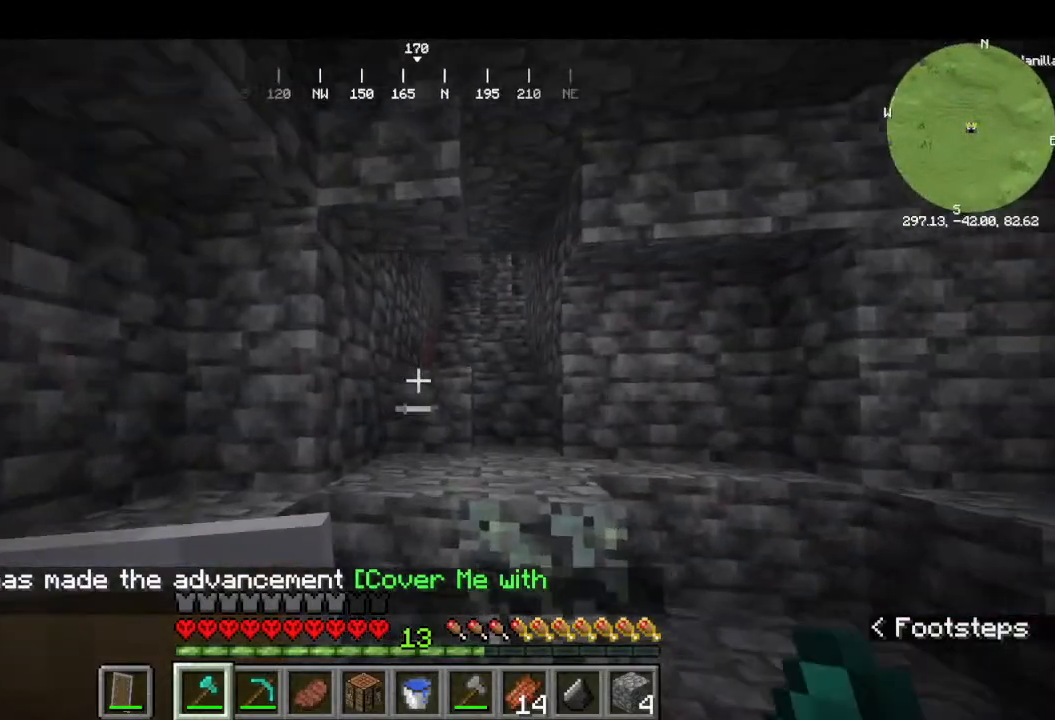
{"keys": ["w"], "mouse": ["left"]}
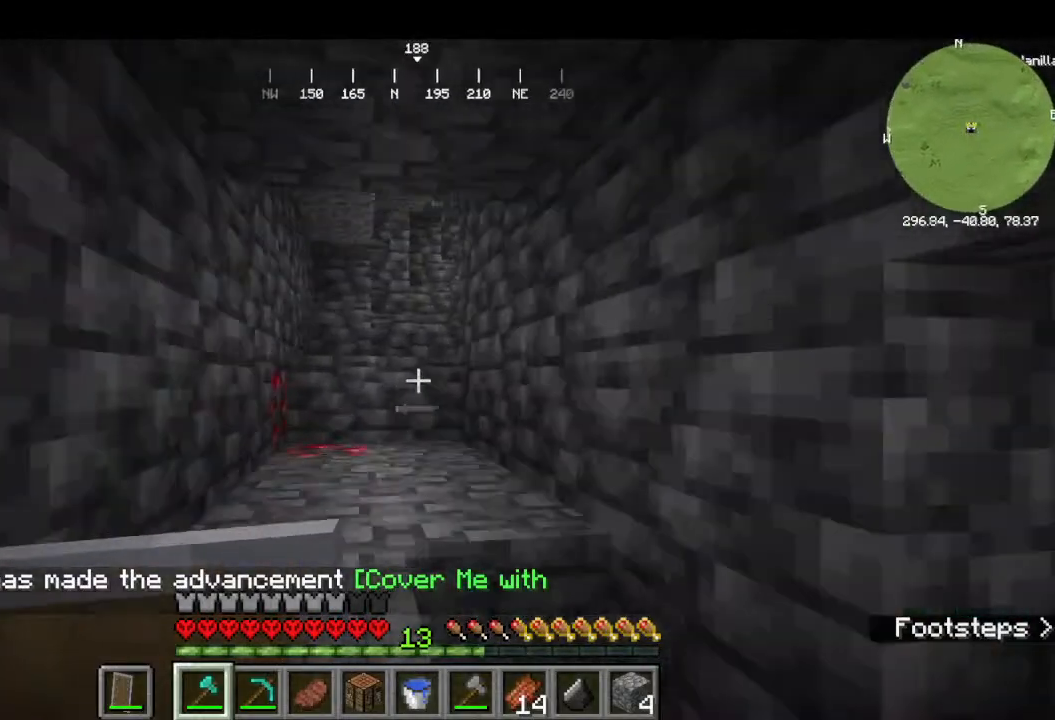
{"keys": ["w"], "mouse": [], "events": [[66, "mouse_left", "up"]]}
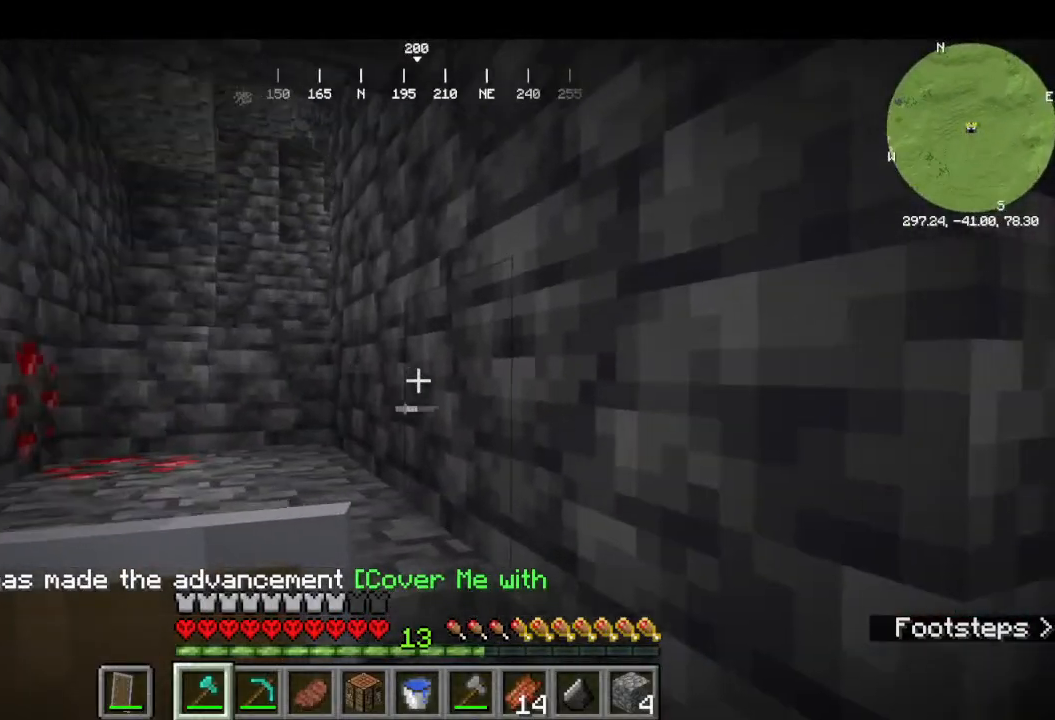
{"keys": ["w"], "mouse": [], "events": []}
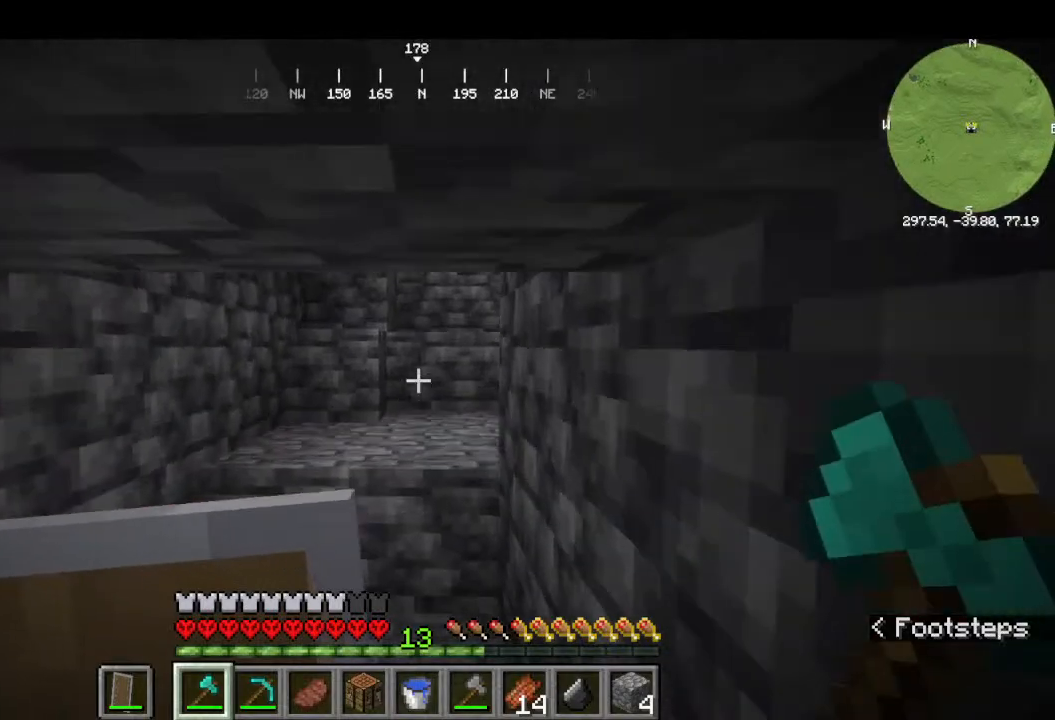
{"keys": [], "mouse": [], "events": [[233, "w", "up"]]}
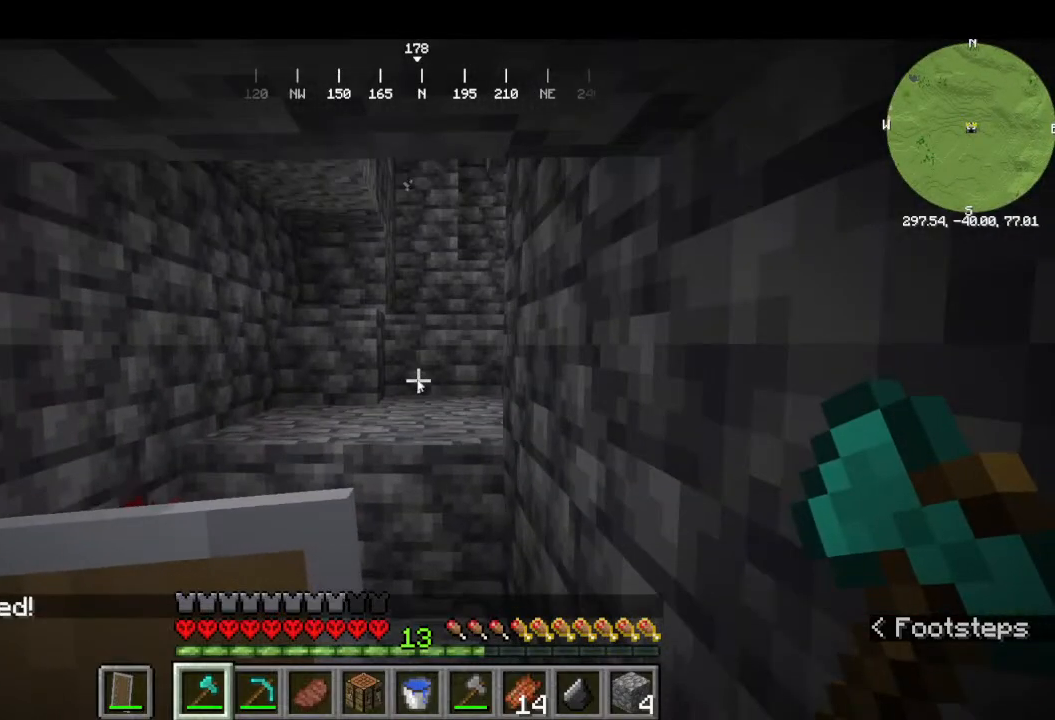
{"keys": [], "mouse": [], "events": []}
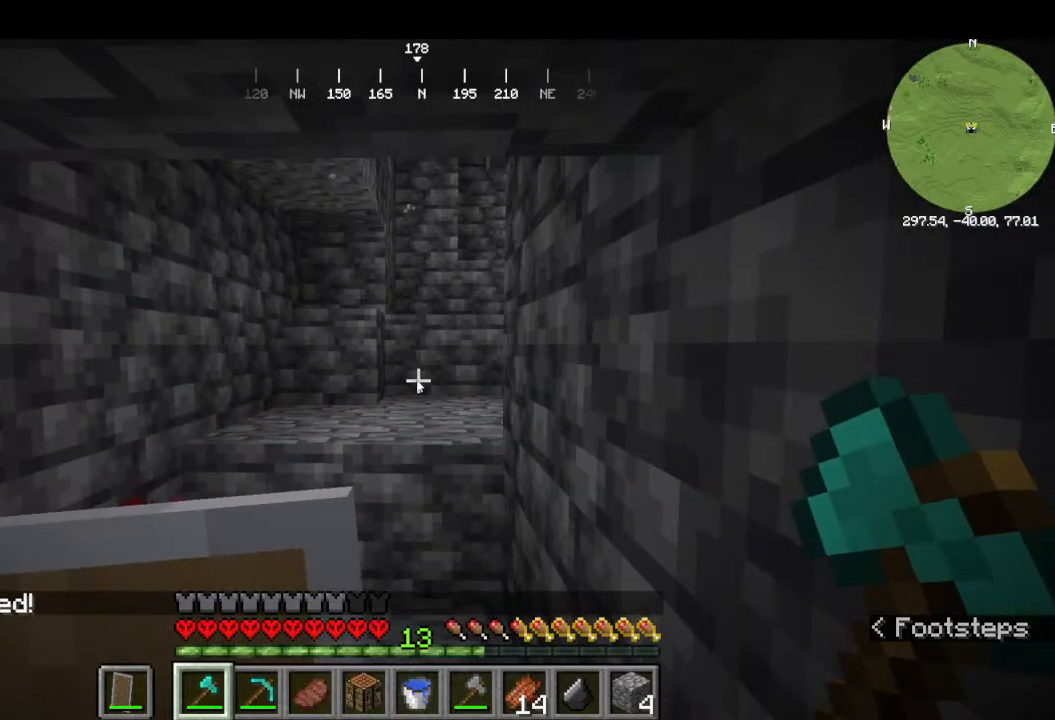
{"keys": [], "mouse": [], "events": []}
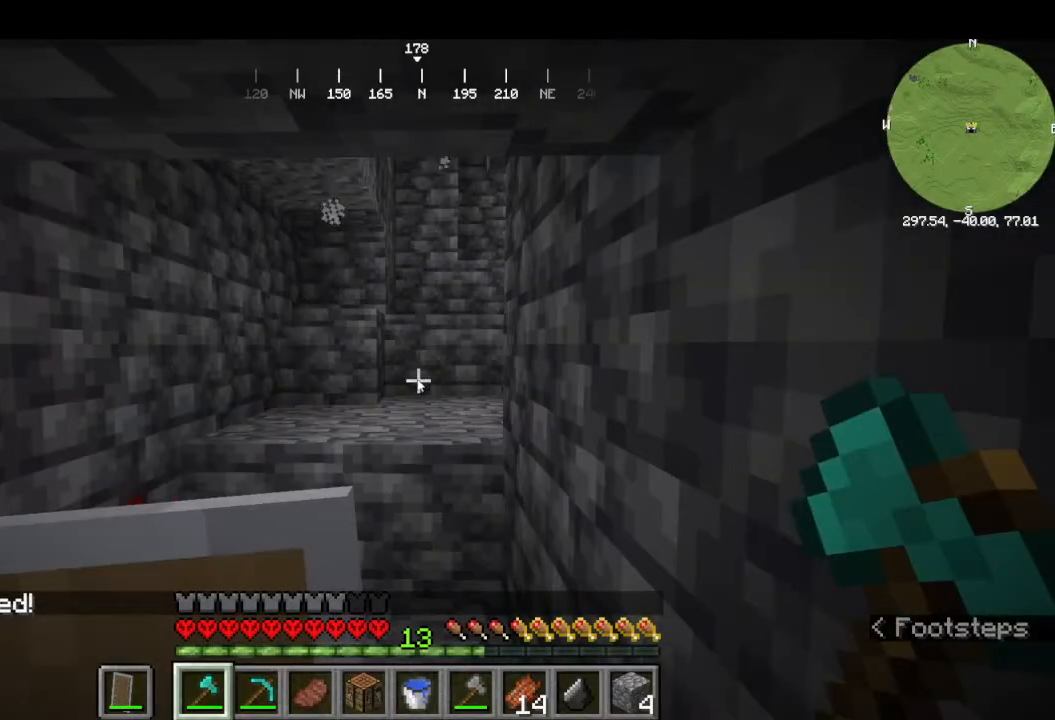
{"keys": [], "mouse": [], "events": []}
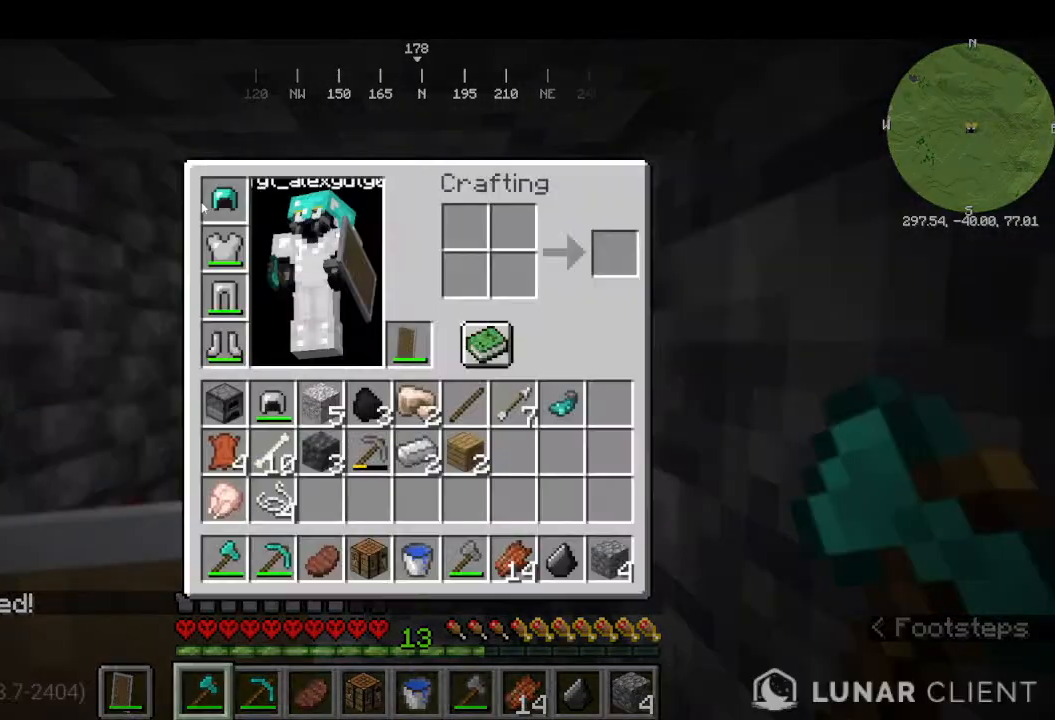
{"keys": [], "mouse": [], "events": []}
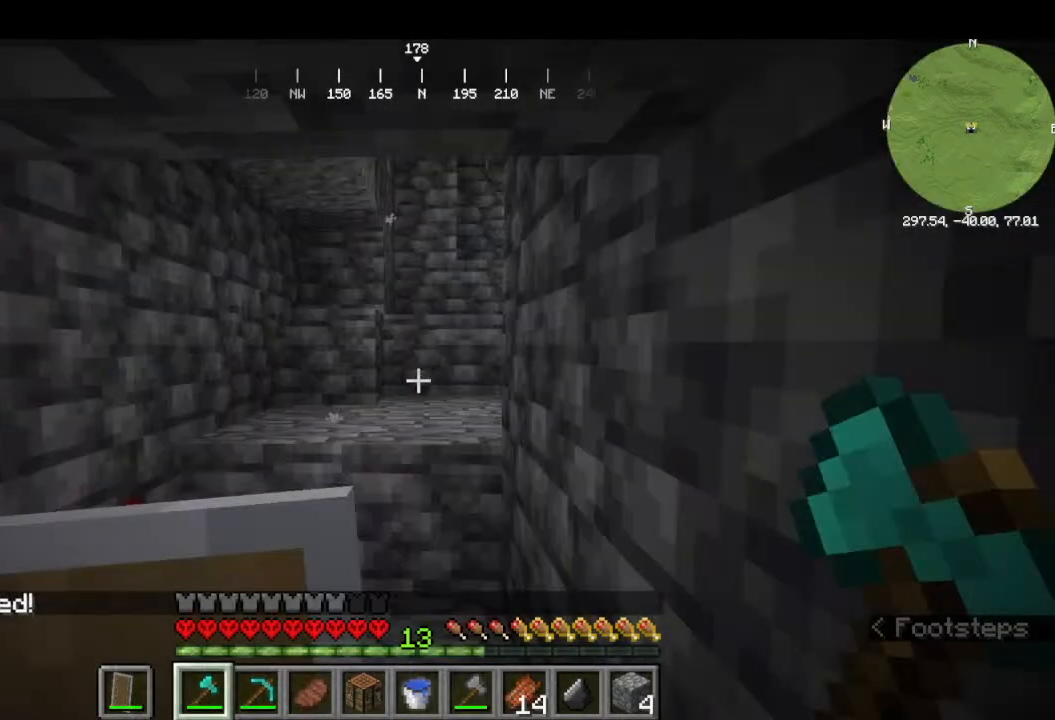
{"keys": ["w"], "mouse": [], "events": [[133, "w", "down"]]}
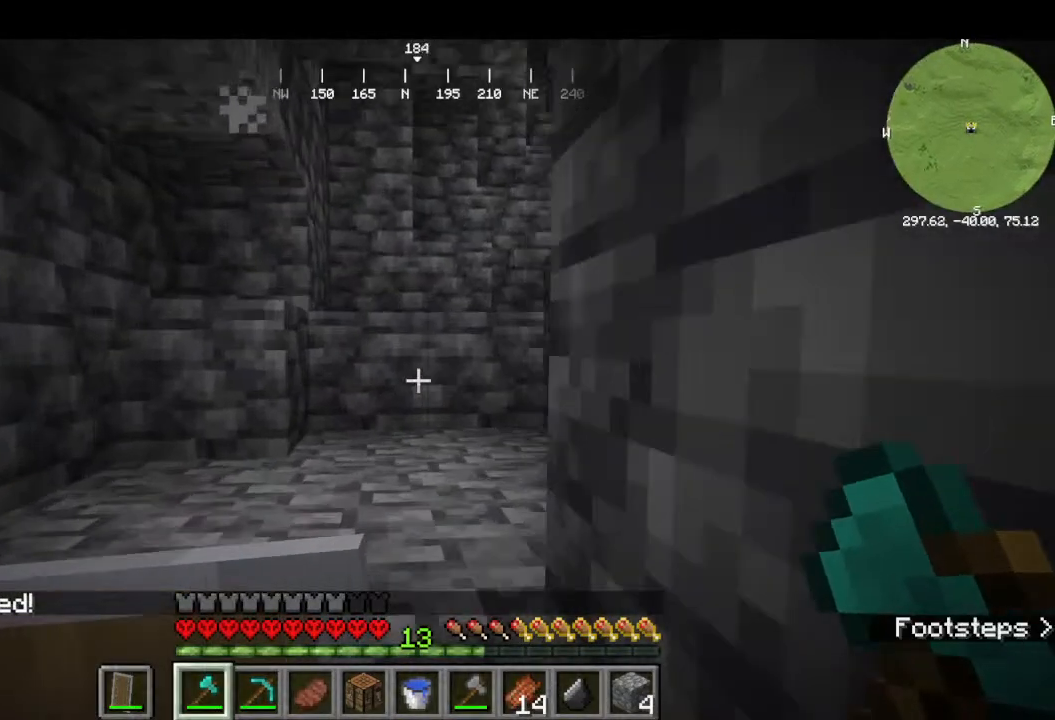
{"keys": ["w"], "mouse": [], "events": []}
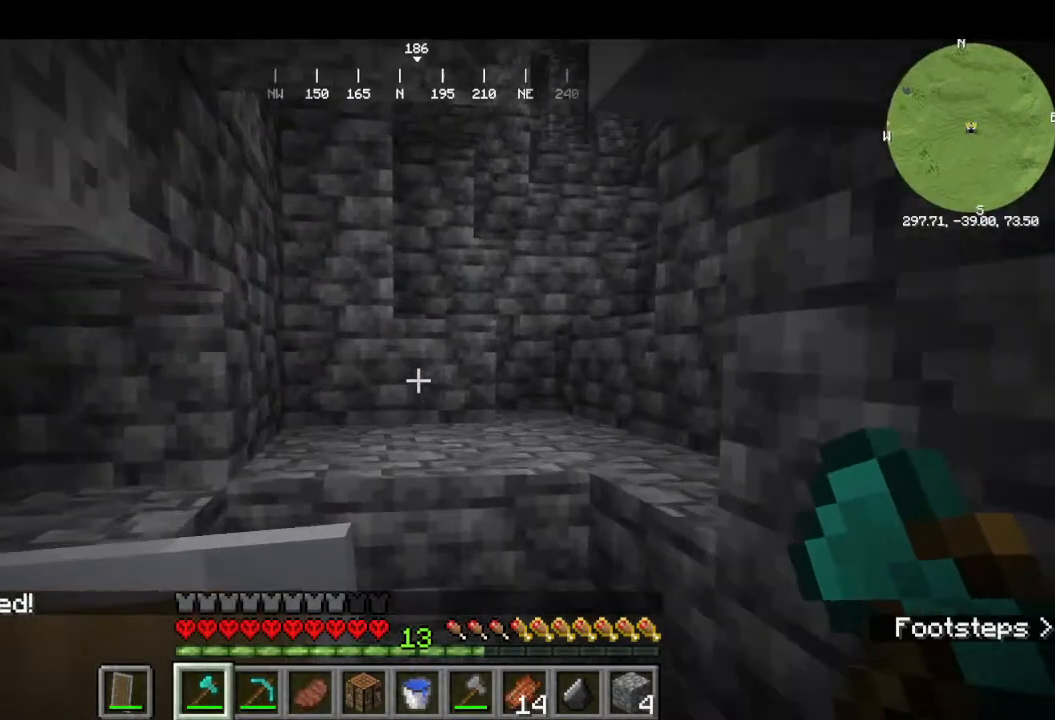
{"keys": ["w"], "mouse": []}
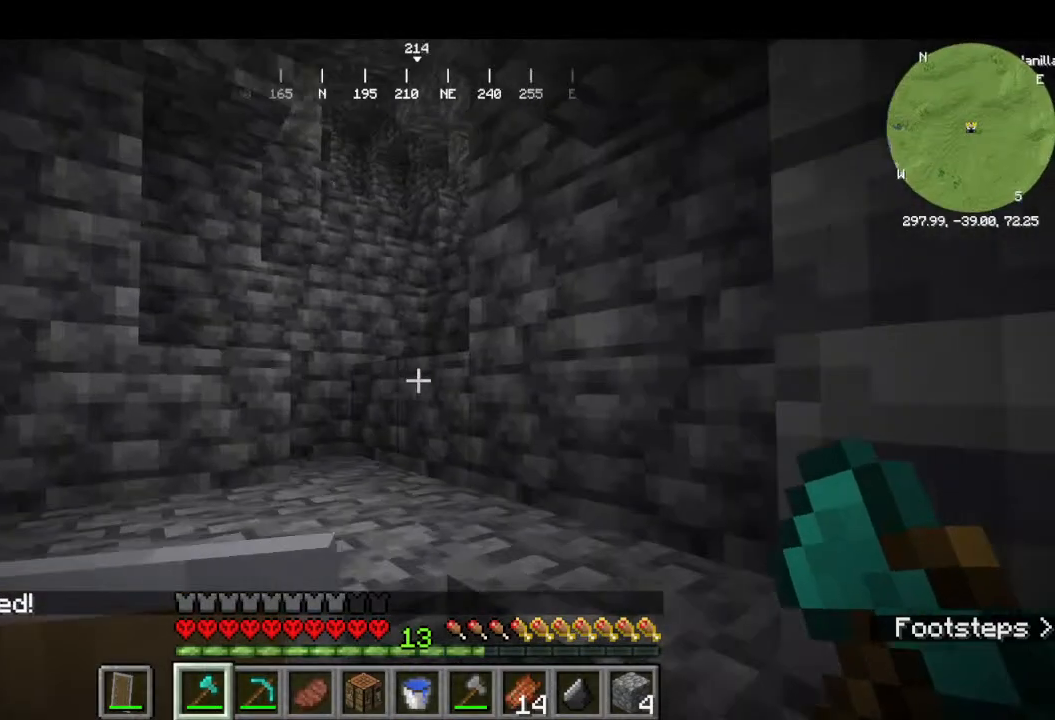
{"keys": ["w"], "mouse": [], "events": []}
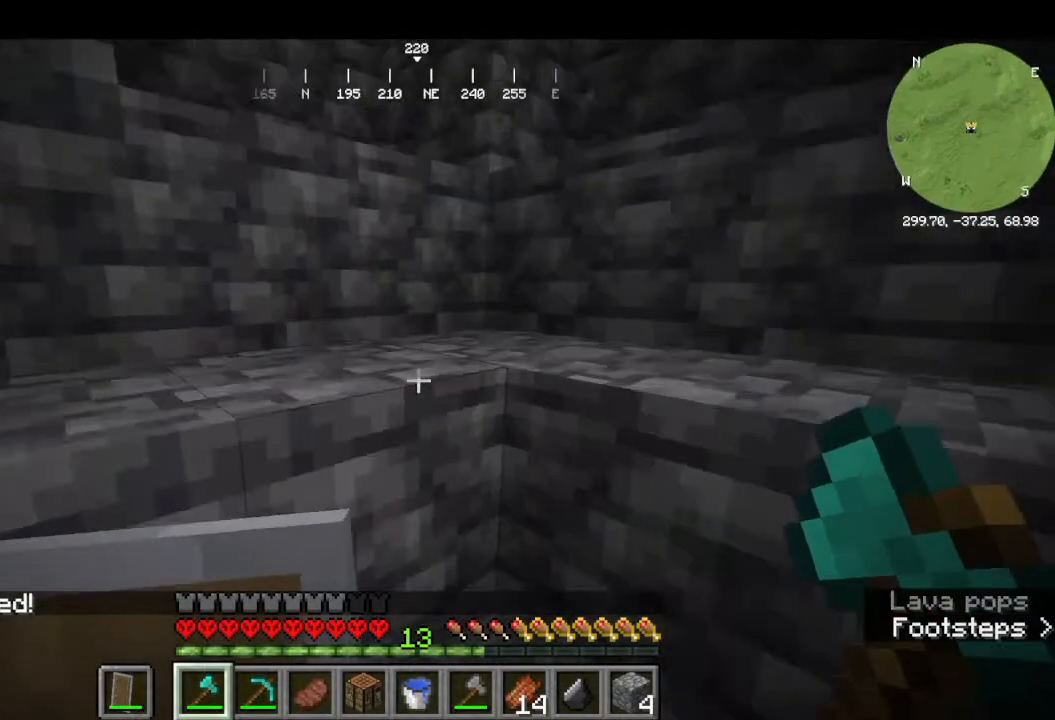
{"keys": ["w"], "mouse": [], "events": []}
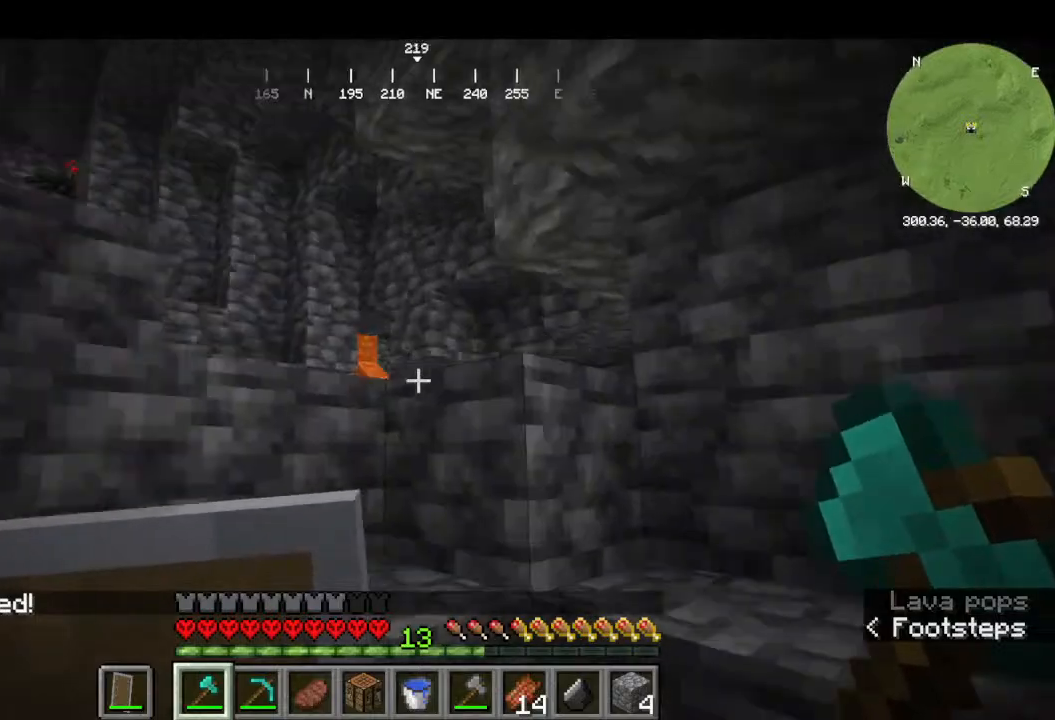
{"keys": ["w"], "mouse": [], "events": []}
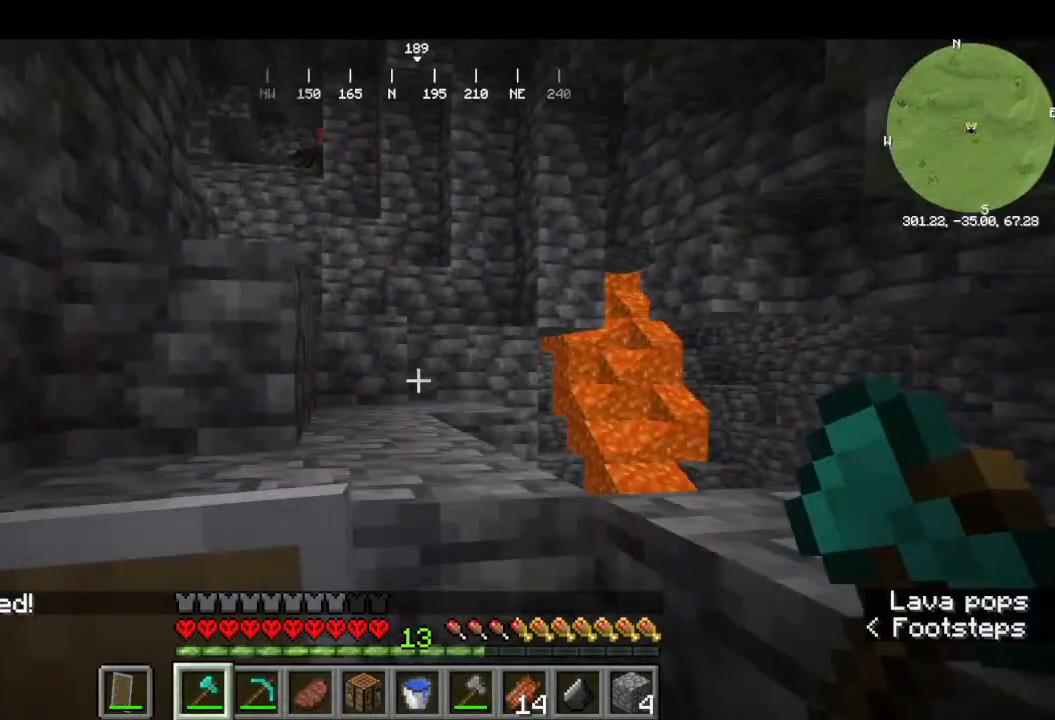
{"keys": ["w"], "mouse": [], "events": []}